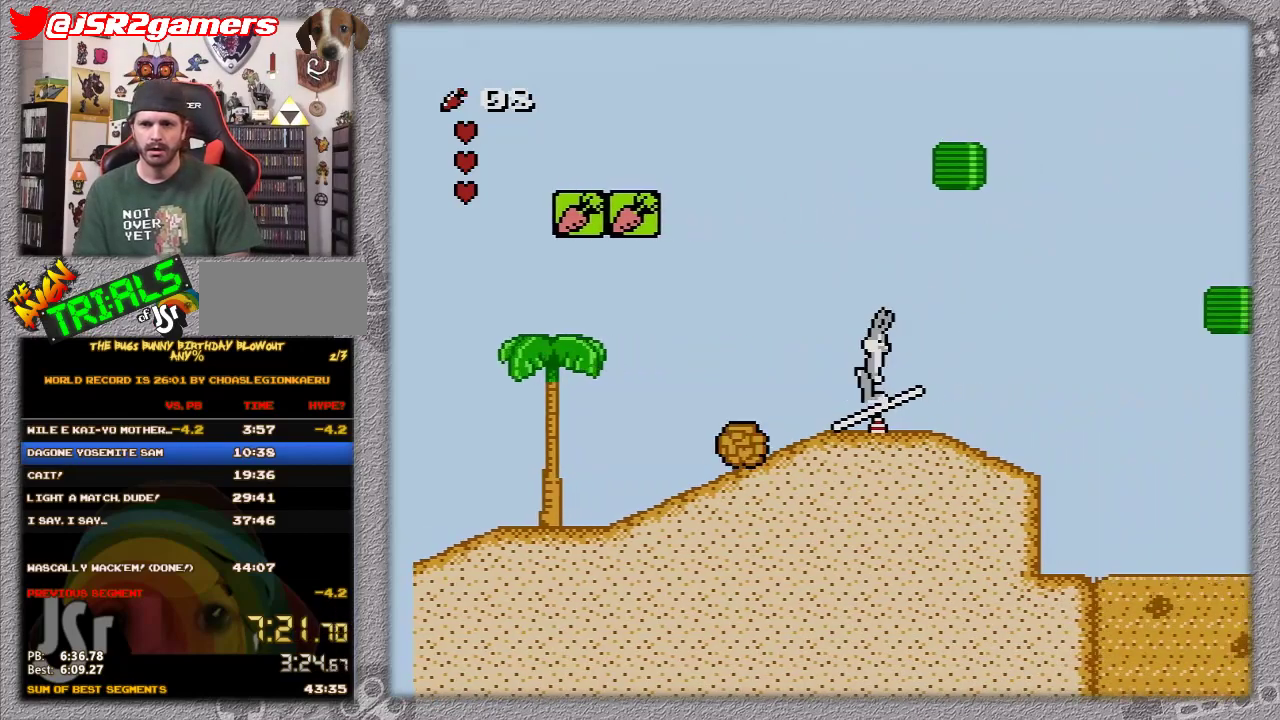
Gameplay with a controller (Nintendo layout); each line is a JSON object with the inputs held at the frame after it. "events" lists button and stick changes between this image and that frame as [ms after this image, input, new state], when the widget could be followed in between. Not read: L3 R3.
{"buttons": ["DPAD_RIGHT"], "events": [[133, "A", "up"]]}
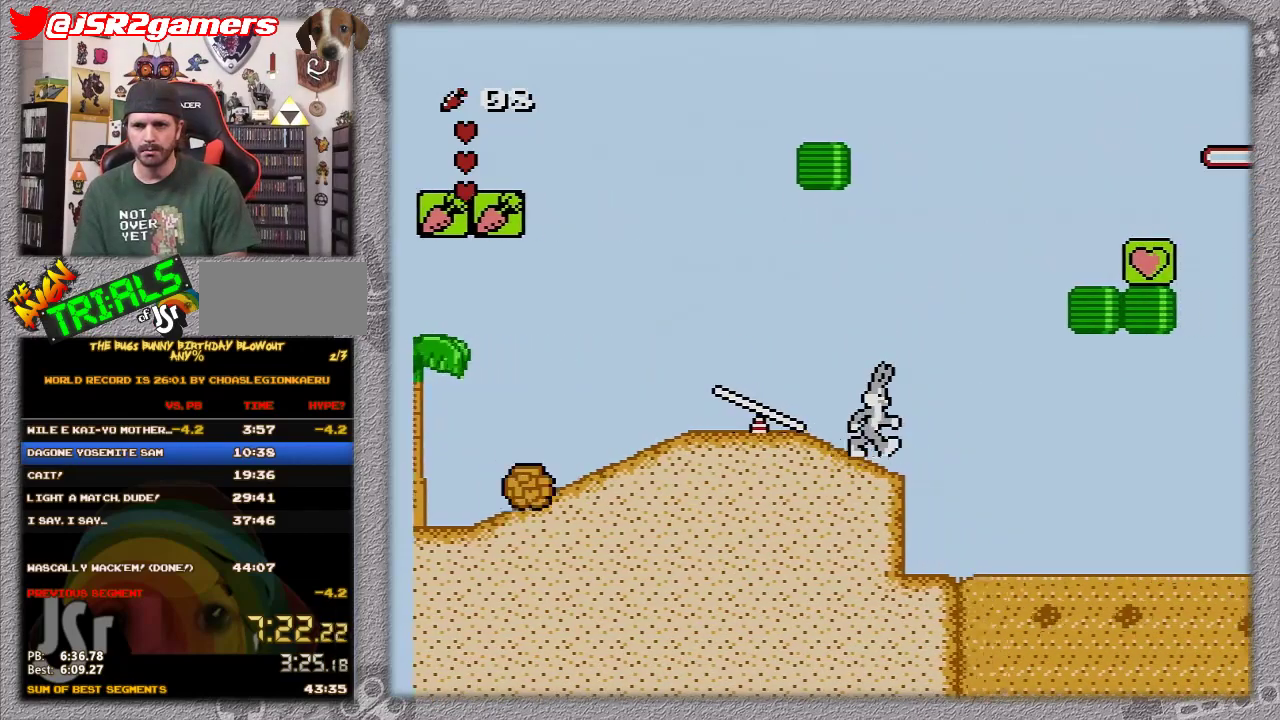
{"buttons": ["A", "DPAD_RIGHT"], "events": [[417, "A", "down"]]}
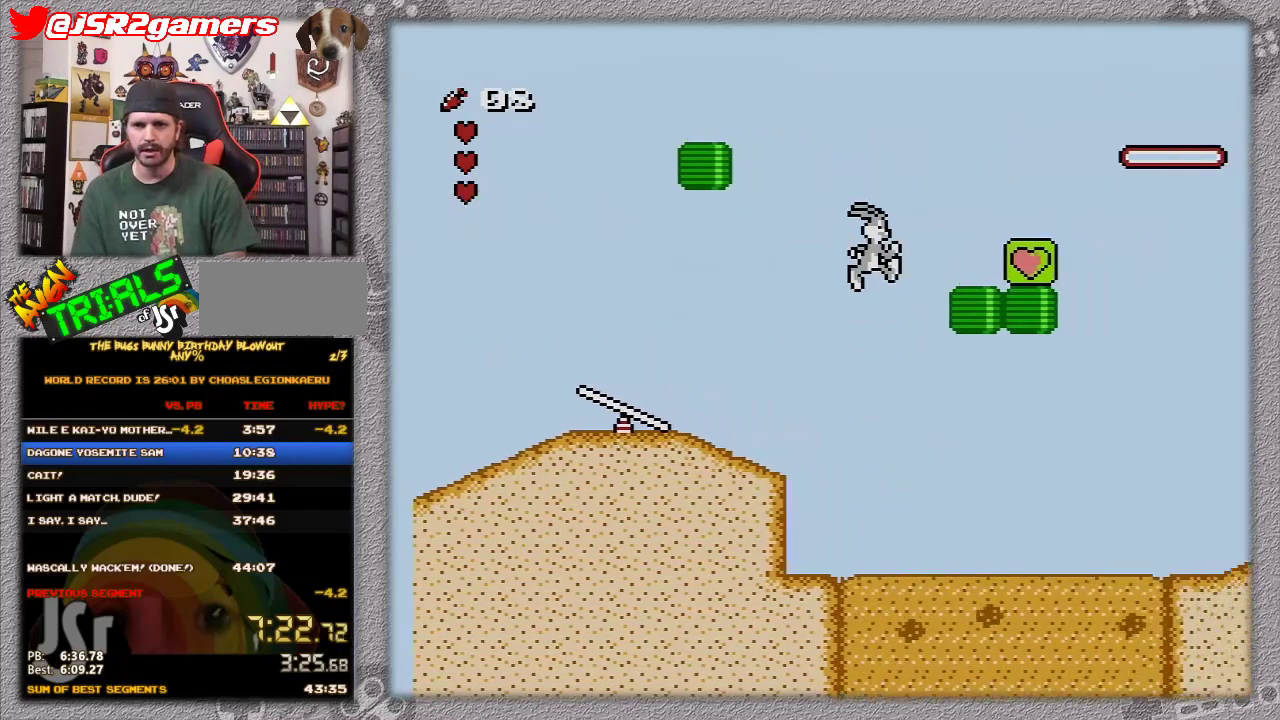
{"buttons": ["A", "DPAD_RIGHT"], "events": []}
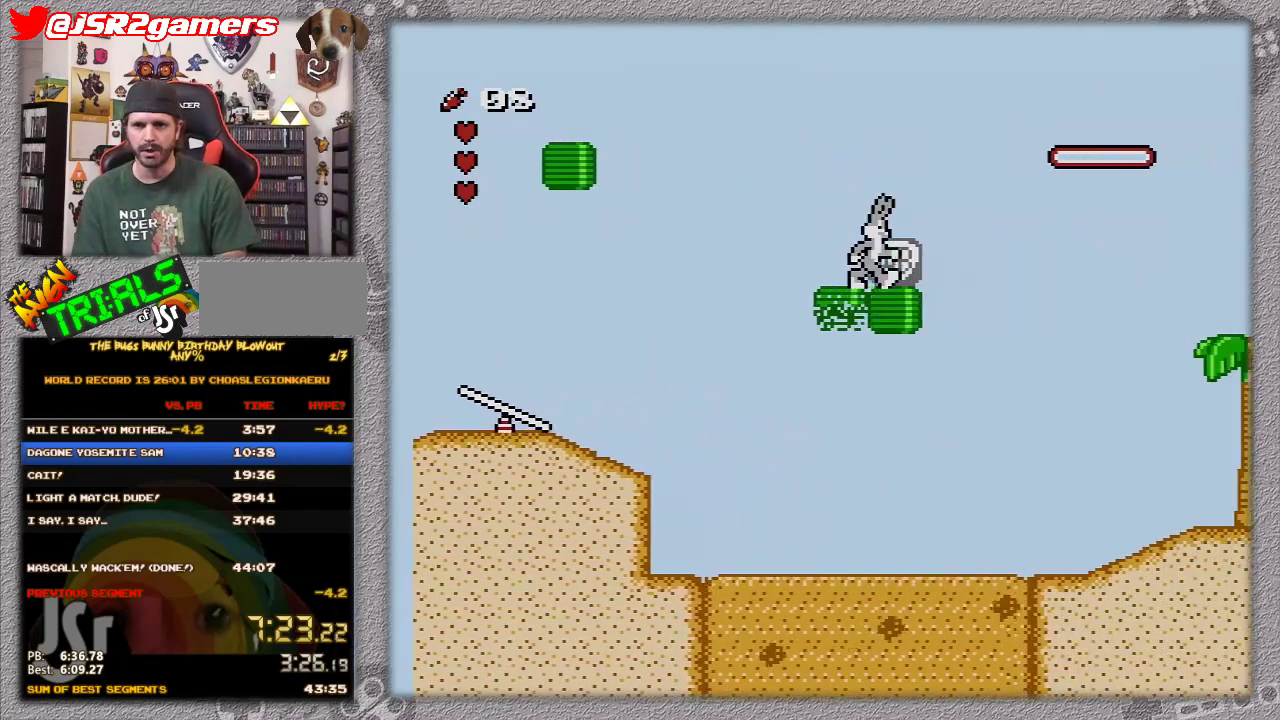
{"buttons": ["DPAD_RIGHT"], "events": [[83, "A", "up"]]}
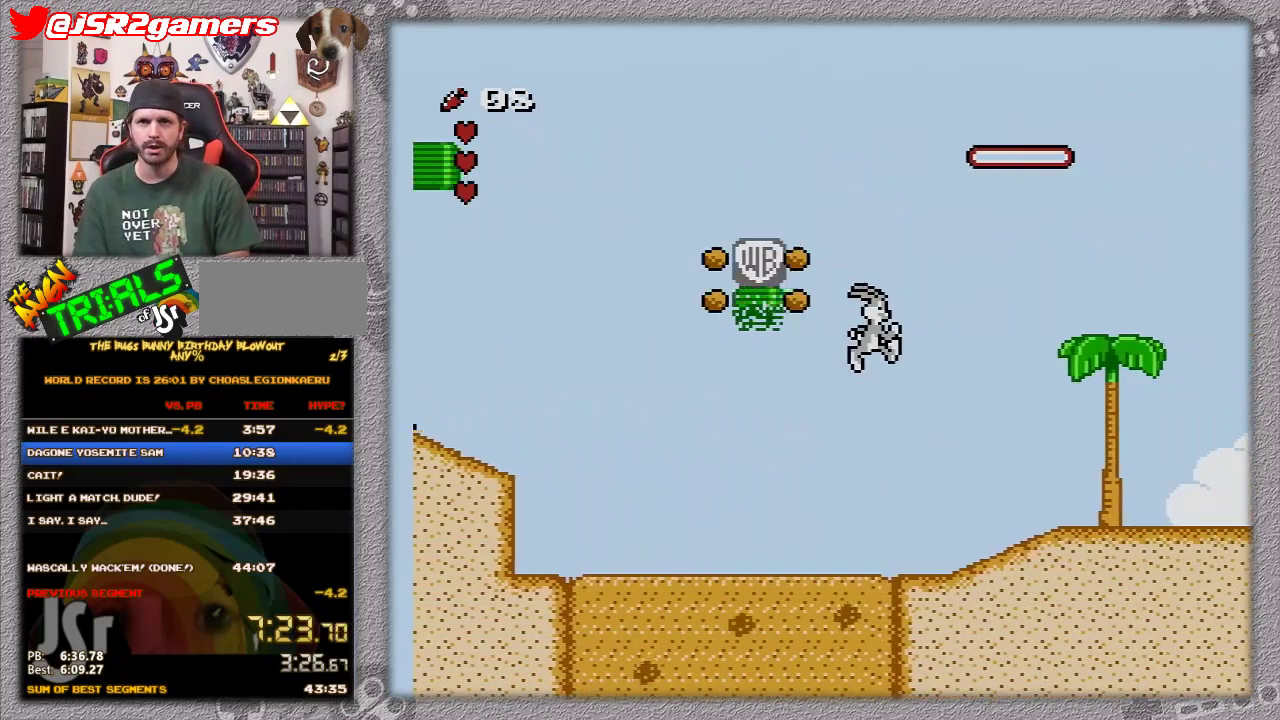
{"buttons": ["DPAD_RIGHT"], "events": []}
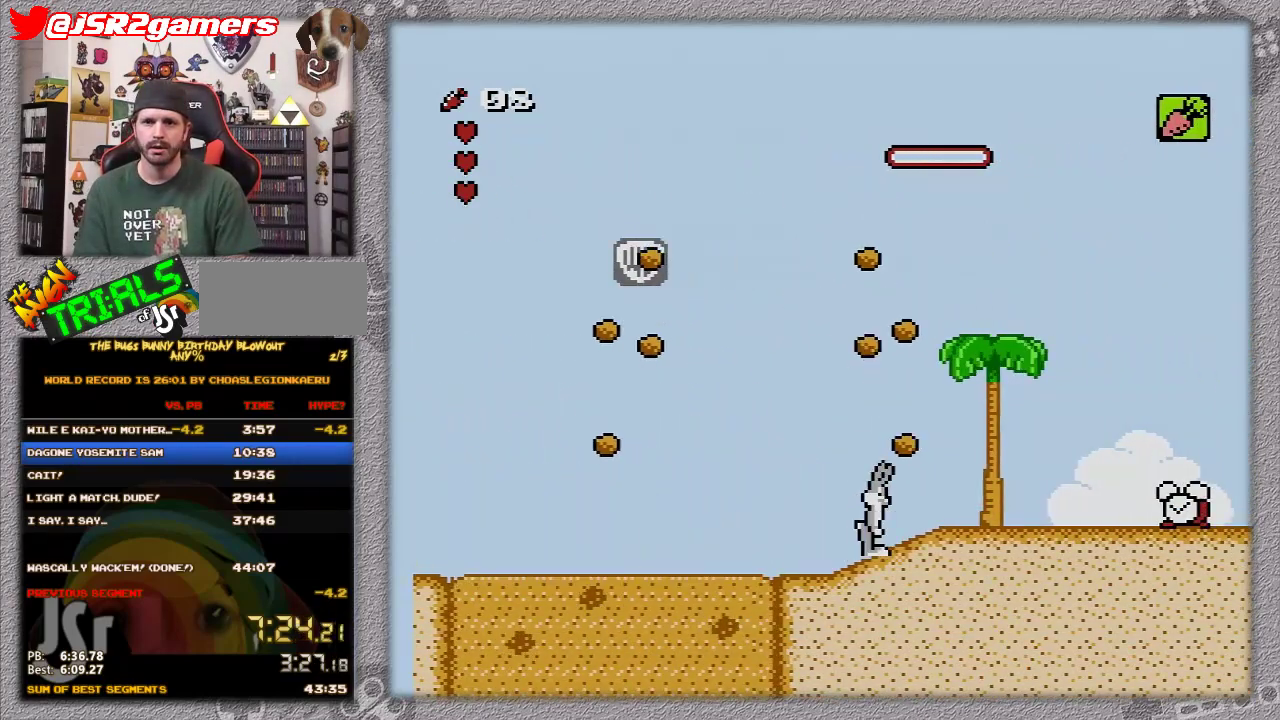
{"buttons": ["DPAD_RIGHT"], "events": []}
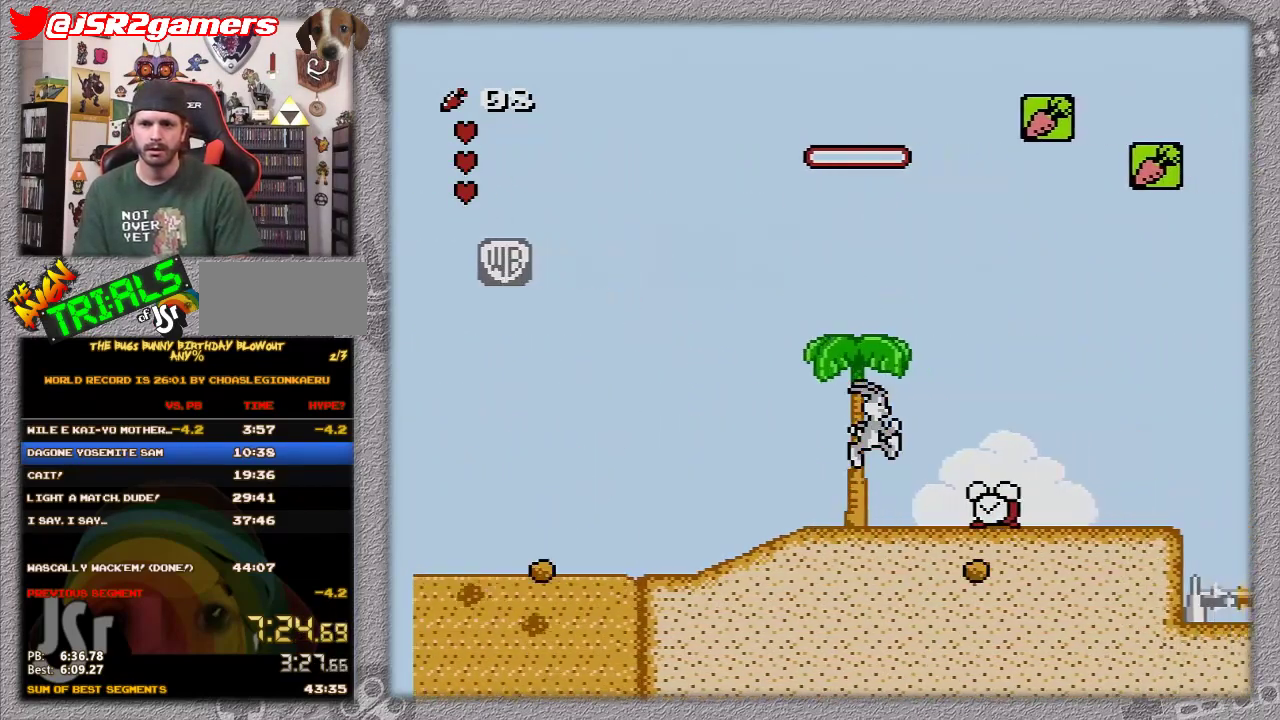
{"buttons": ["A", "DPAD_RIGHT"], "events": [[200, "A", "down"]]}
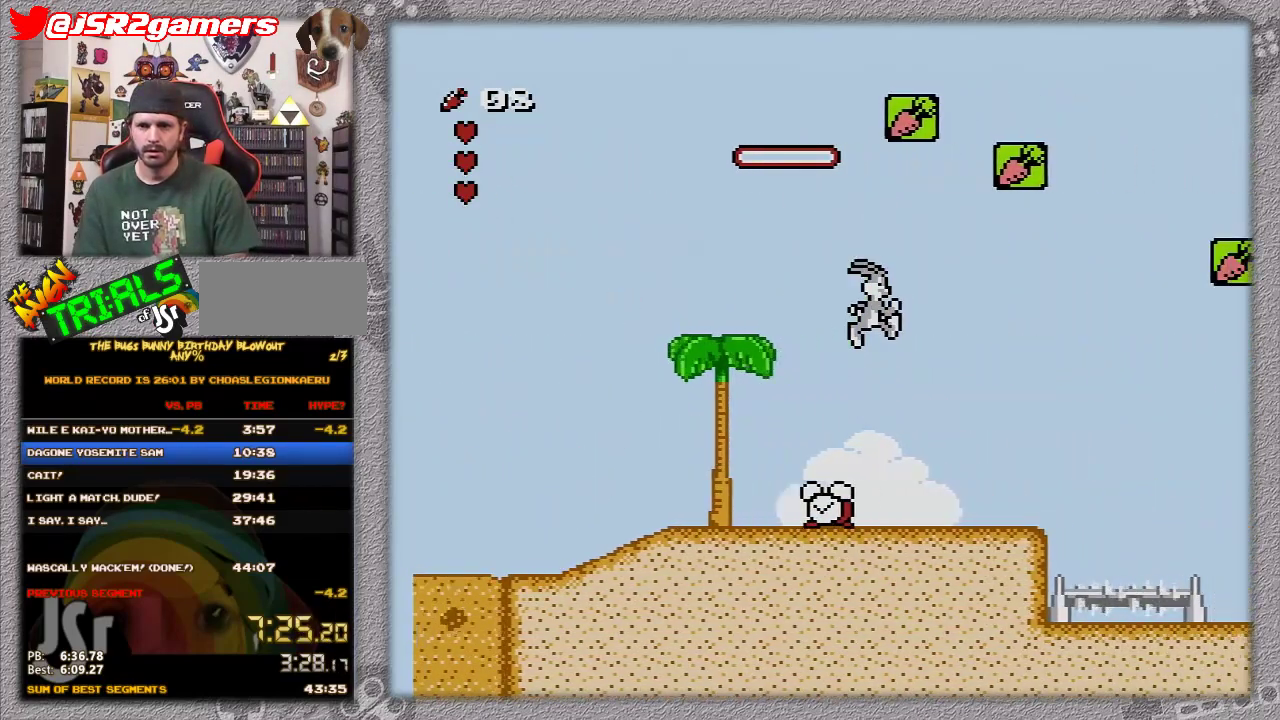
{"buttons": ["DPAD_RIGHT"], "events": [[33, "A", "up"]]}
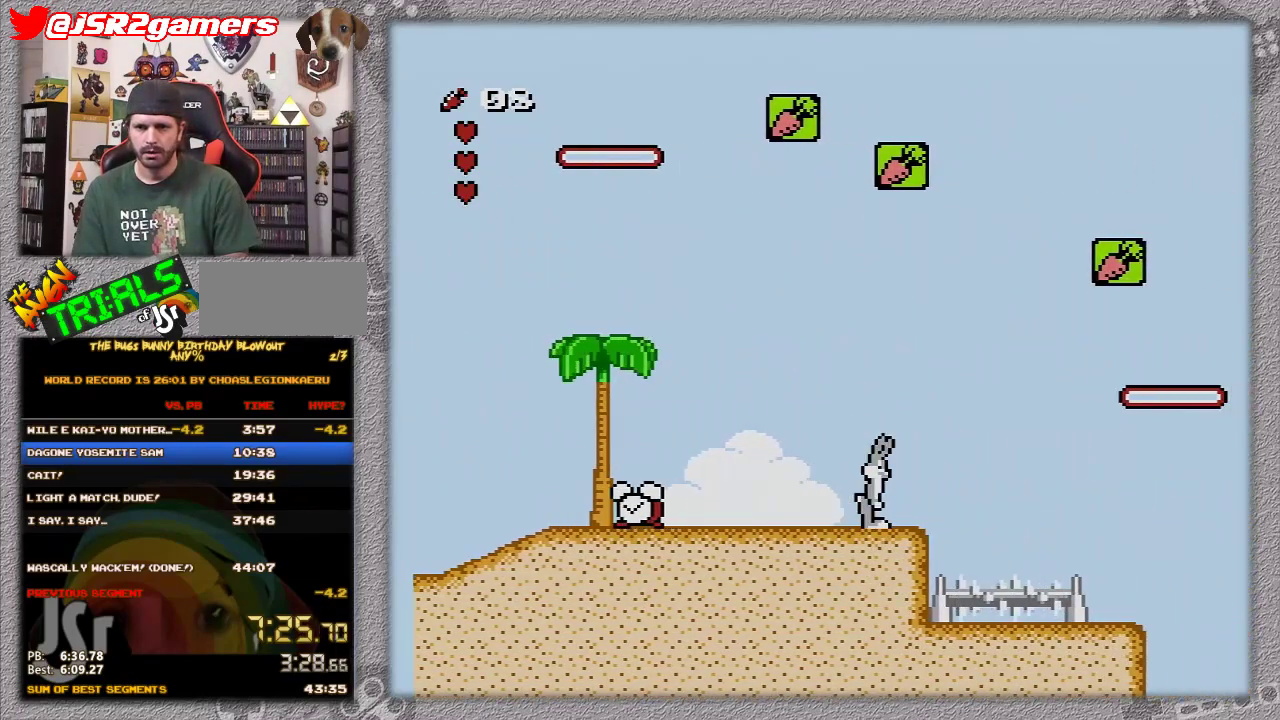
{"buttons": ["DPAD_RIGHT"], "events": []}
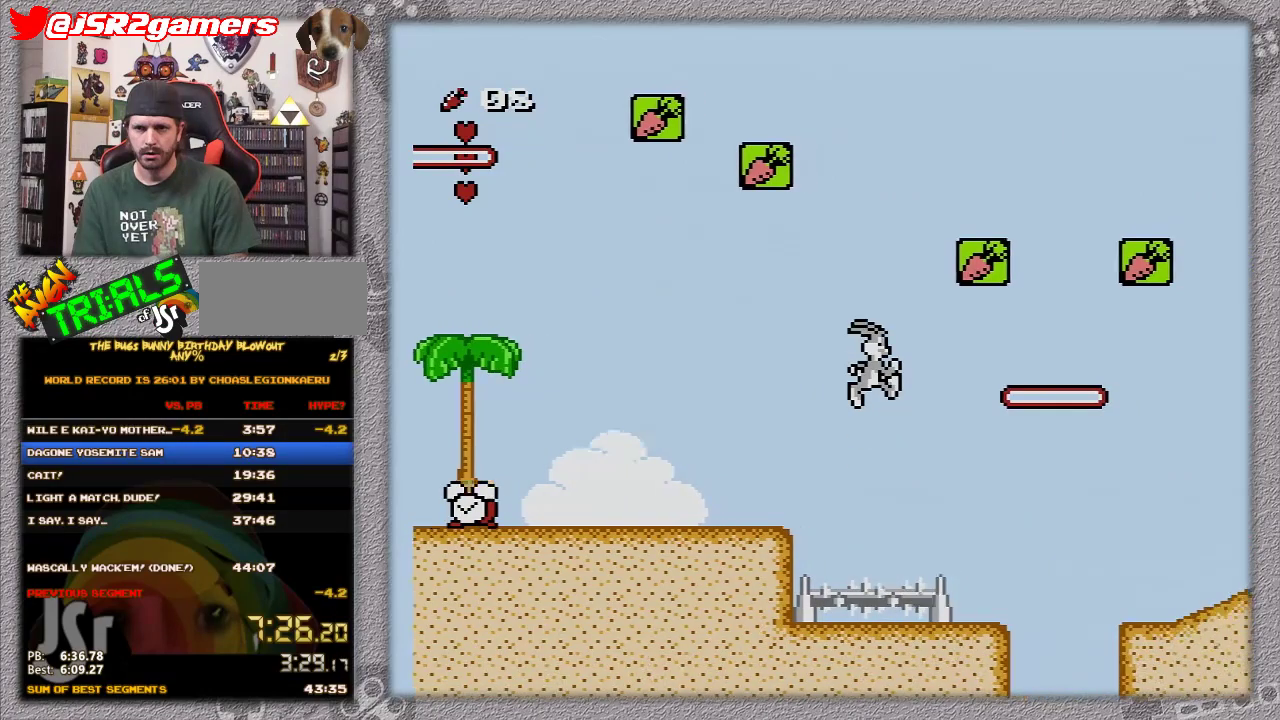
{"buttons": ["A", "DPAD_RIGHT"], "events": [[33, "A", "down"]]}
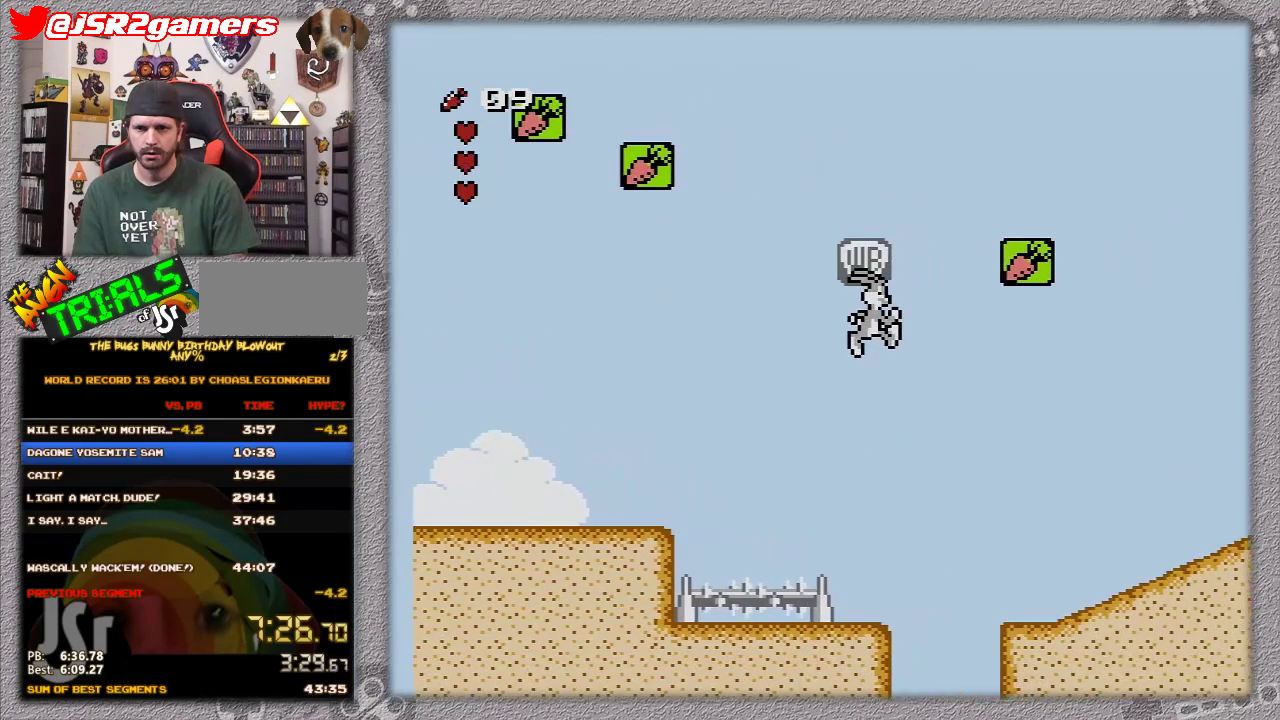
{"buttons": ["A", "DPAD_RIGHT"], "events": []}
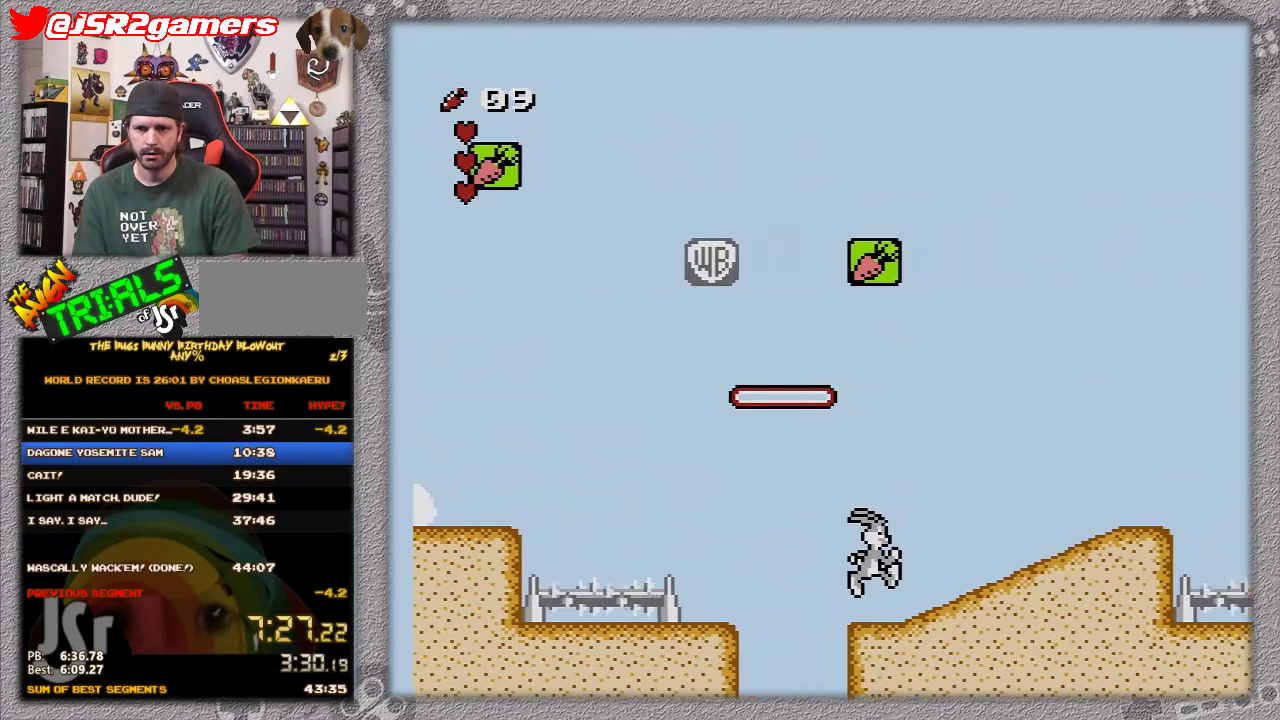
{"buttons": ["DPAD_RIGHT"], "events": [[233, "A", "up"]]}
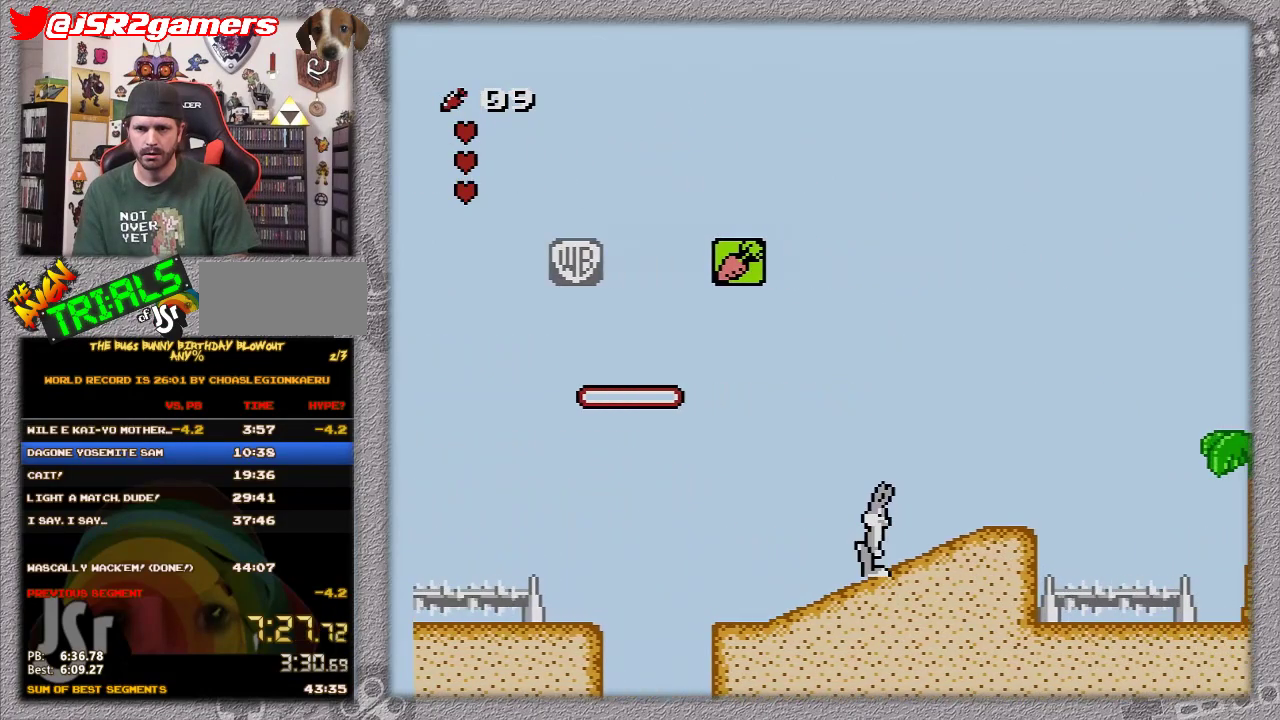
{"buttons": ["DPAD_RIGHT"], "events": []}
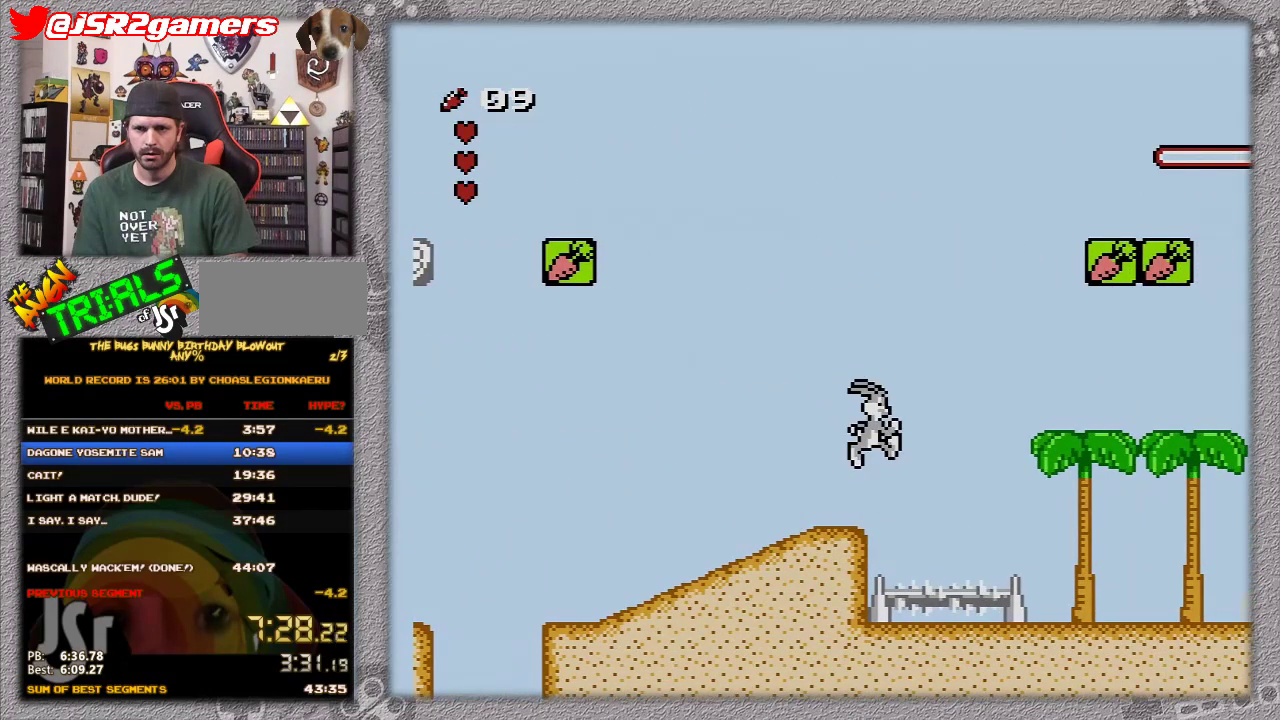
{"buttons": ["DPAD_RIGHT"], "events": [[83, "A", "down"], [450, "A", "up"]]}
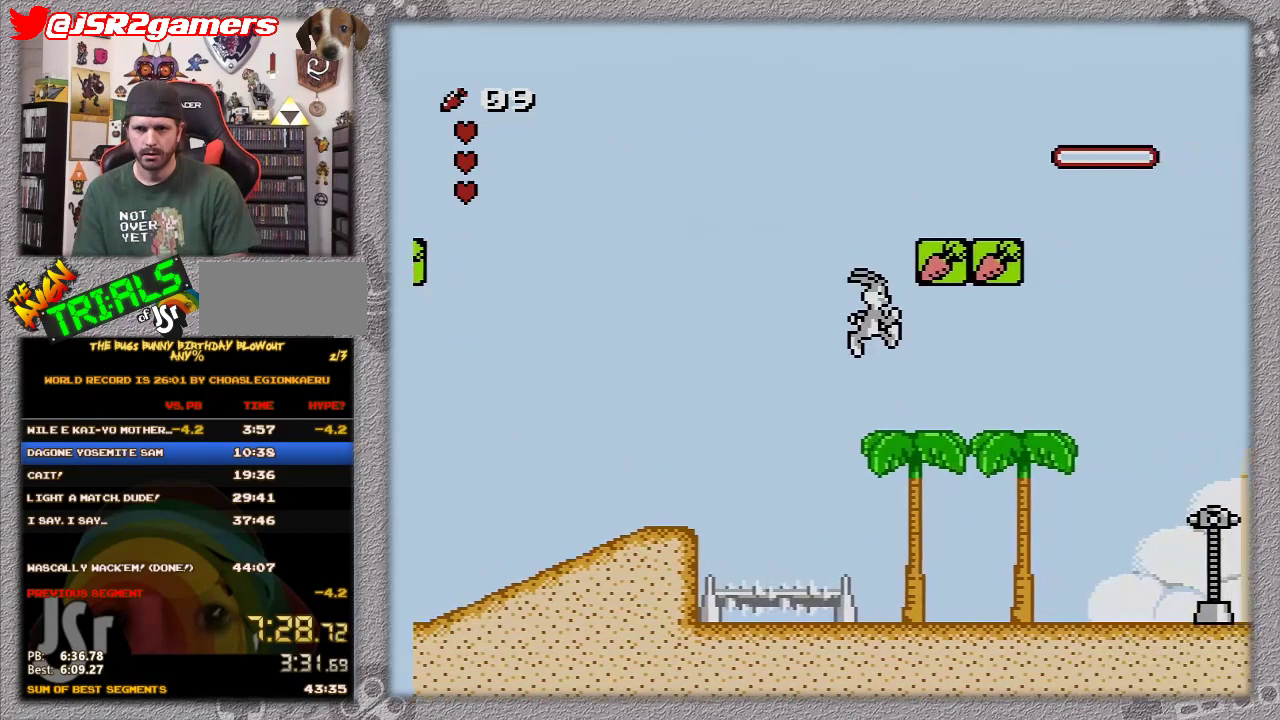
{"buttons": ["DPAD_RIGHT"], "events": []}
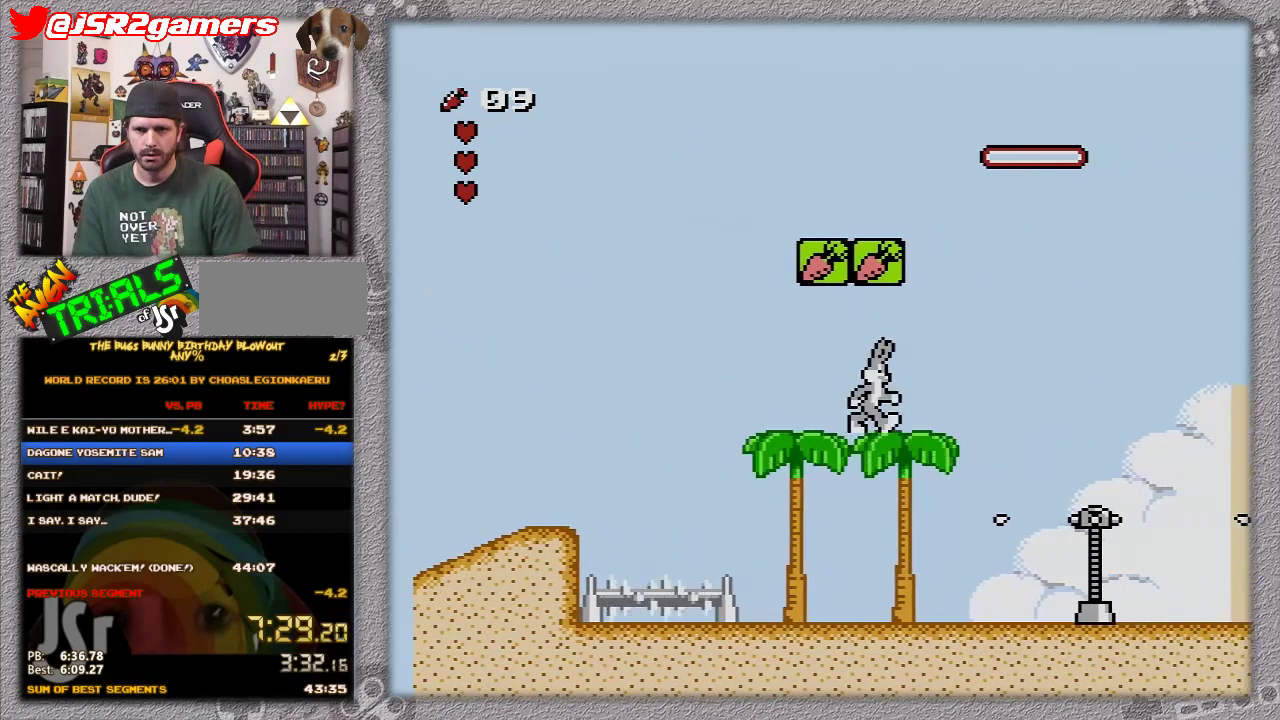
{"buttons": ["DPAD_RIGHT"], "events": []}
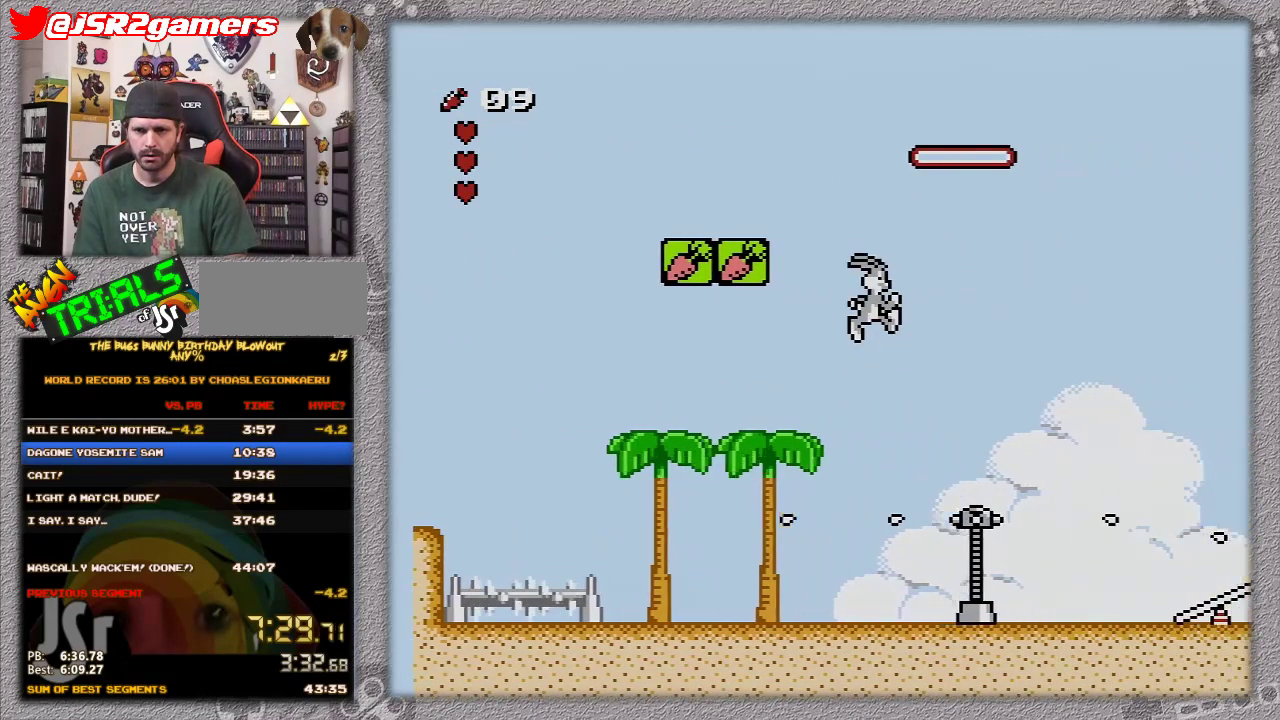
{"buttons": ["A", "DPAD_RIGHT"], "events": [[133, "A", "down"]]}
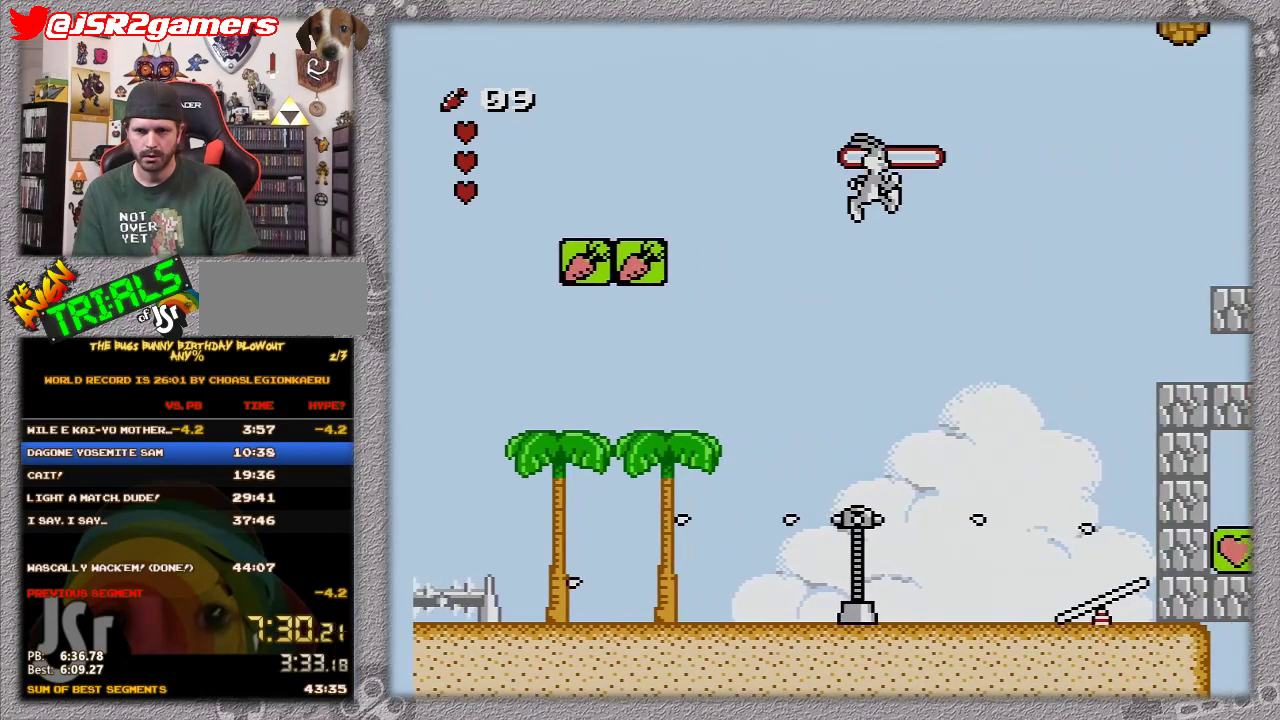
{"buttons": [], "events": [[200, "A", "up"], [483, "DPAD_RIGHT", "up"]]}
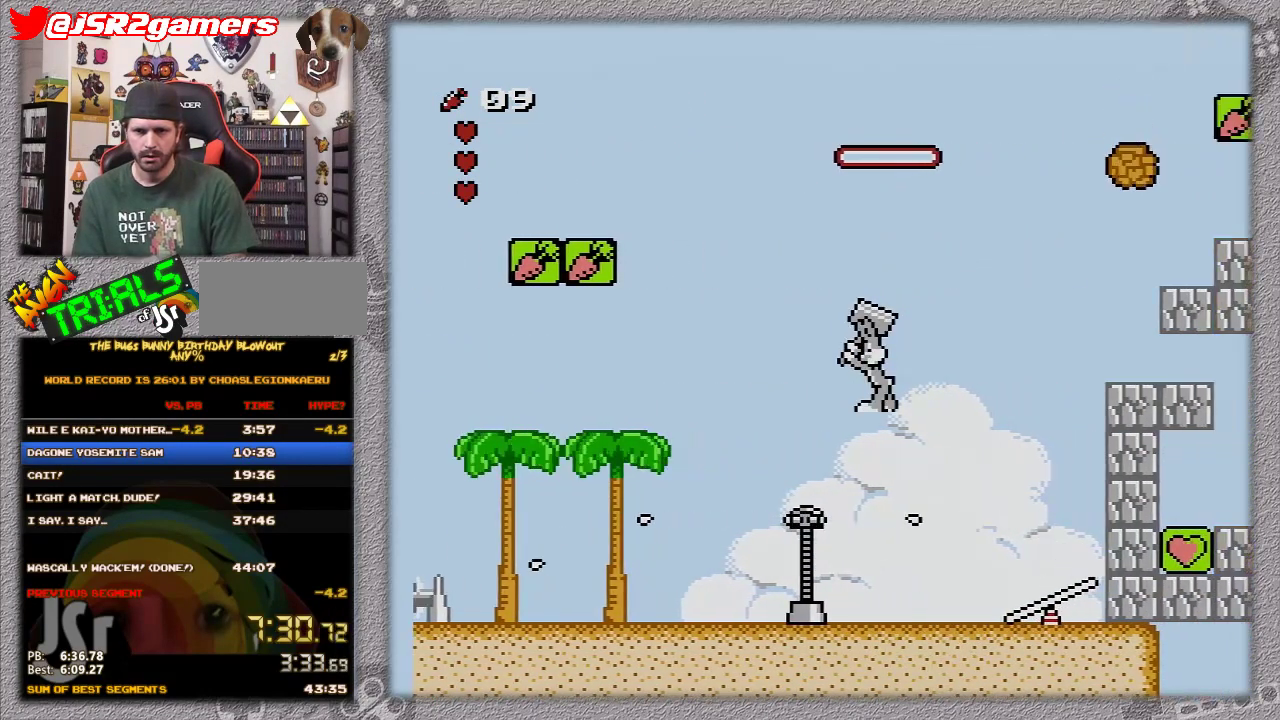
{"buttons": [], "events": [[83, "DPAD_LEFT", "down"], [133, "B", "down"], [133, "DPAD_LEFT", "up"], [367, "B", "up"]]}
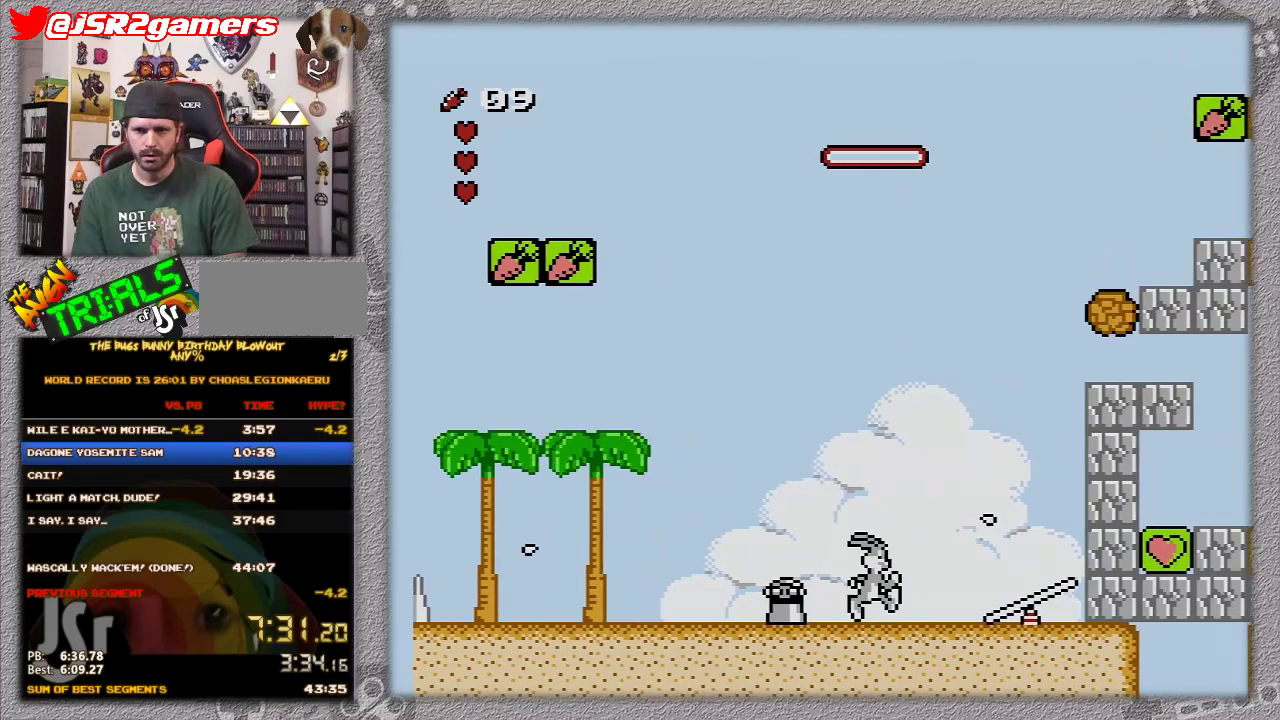
{"buttons": ["DPAD_RIGHT"], "events": [[100, "DPAD_RIGHT", "down"]]}
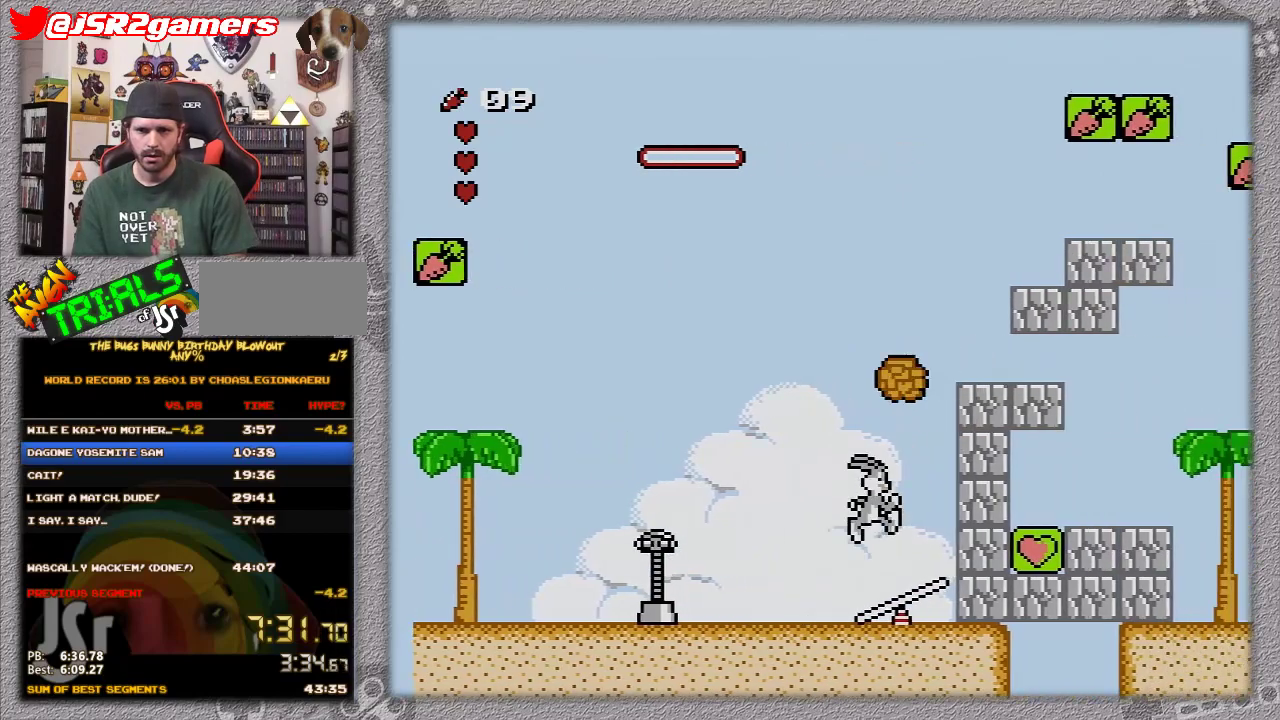
{"buttons": ["DPAD_RIGHT"], "events": [[117, "A", "down"], [183, "DPAD_RIGHT", "up"], [250, "A", "up"], [250, "DPAD_RIGHT", "down"]]}
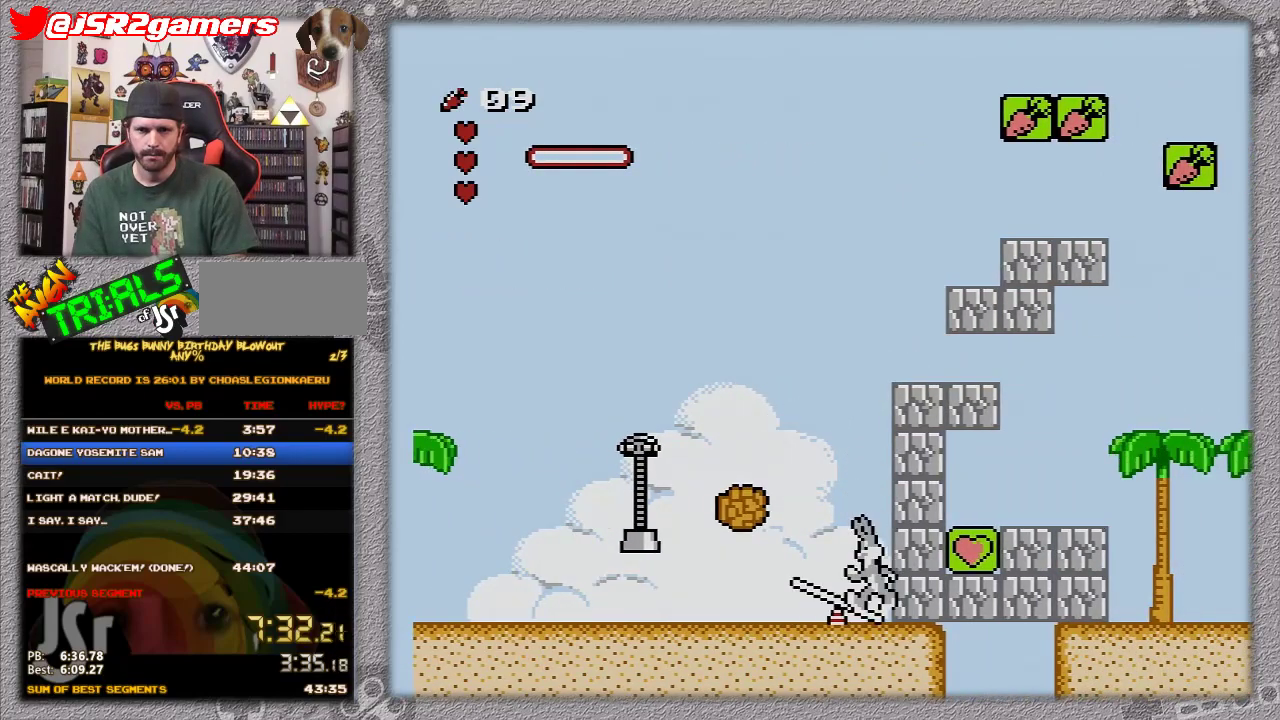
{"buttons": [], "events": [[33, "DPAD_RIGHT", "up"], [150, "DPAD_LEFT", "down"], [217, "DPAD_LEFT", "up"]]}
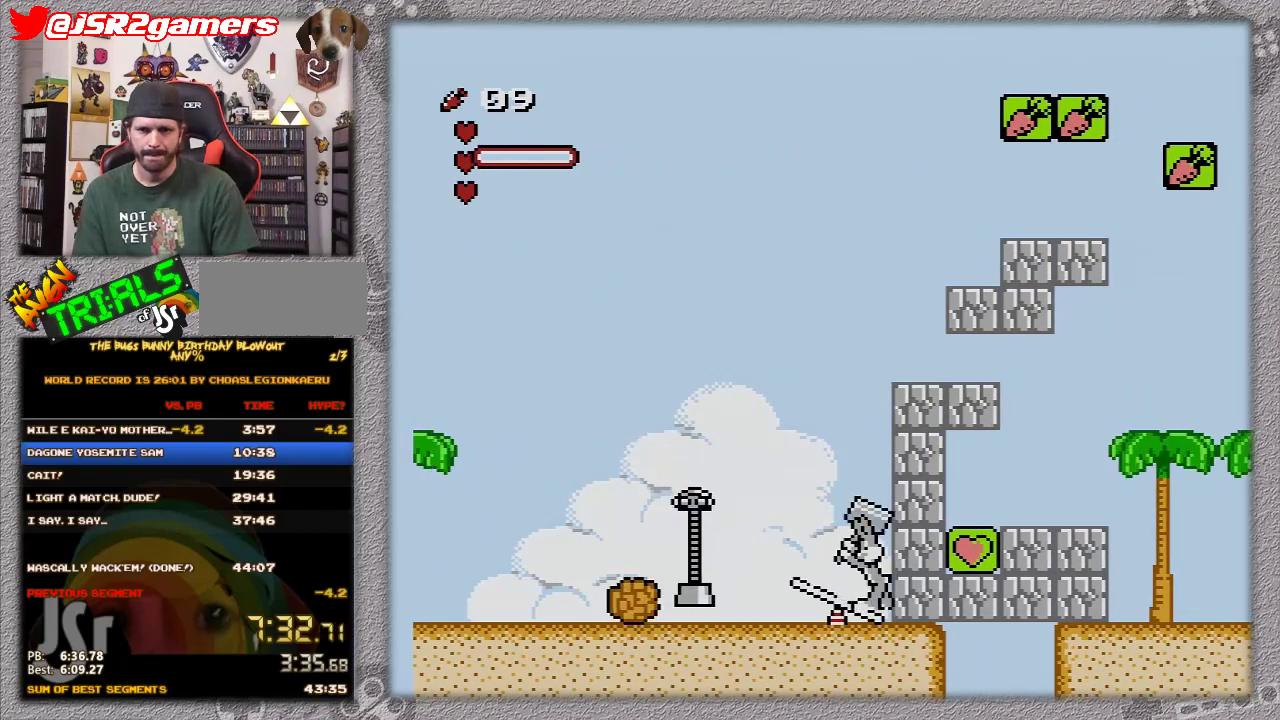
{"buttons": [], "events": [[183, "B", "down"], [317, "B", "up"]]}
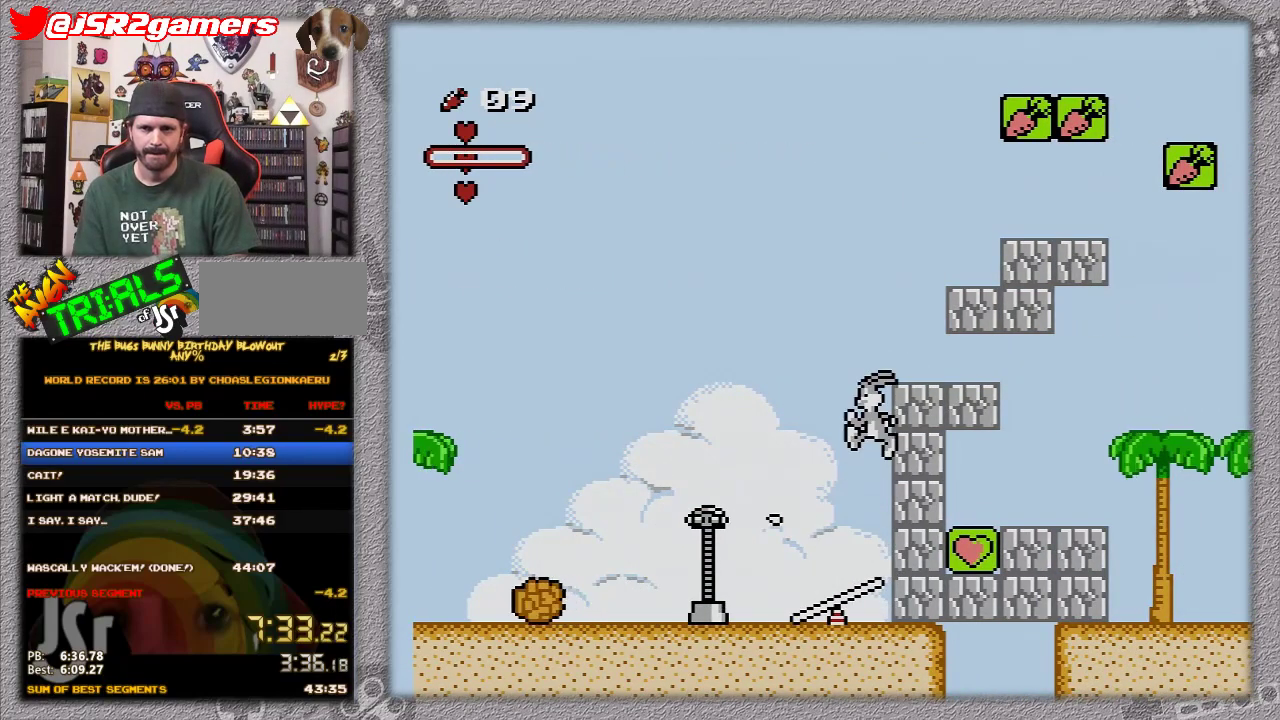
{"buttons": ["DPAD_RIGHT"], "events": [[283, "DPAD_RIGHT", "down"]]}
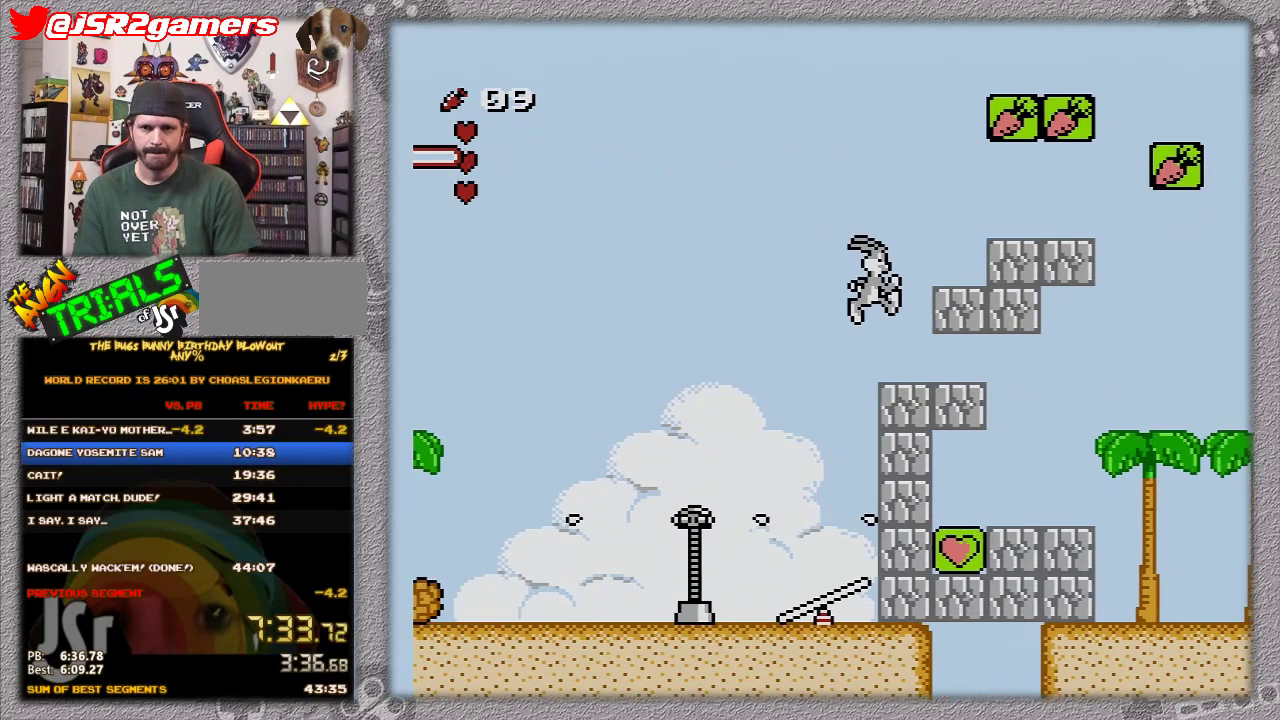
{"buttons": [], "events": [[117, "DPAD_RIGHT", "up"]]}
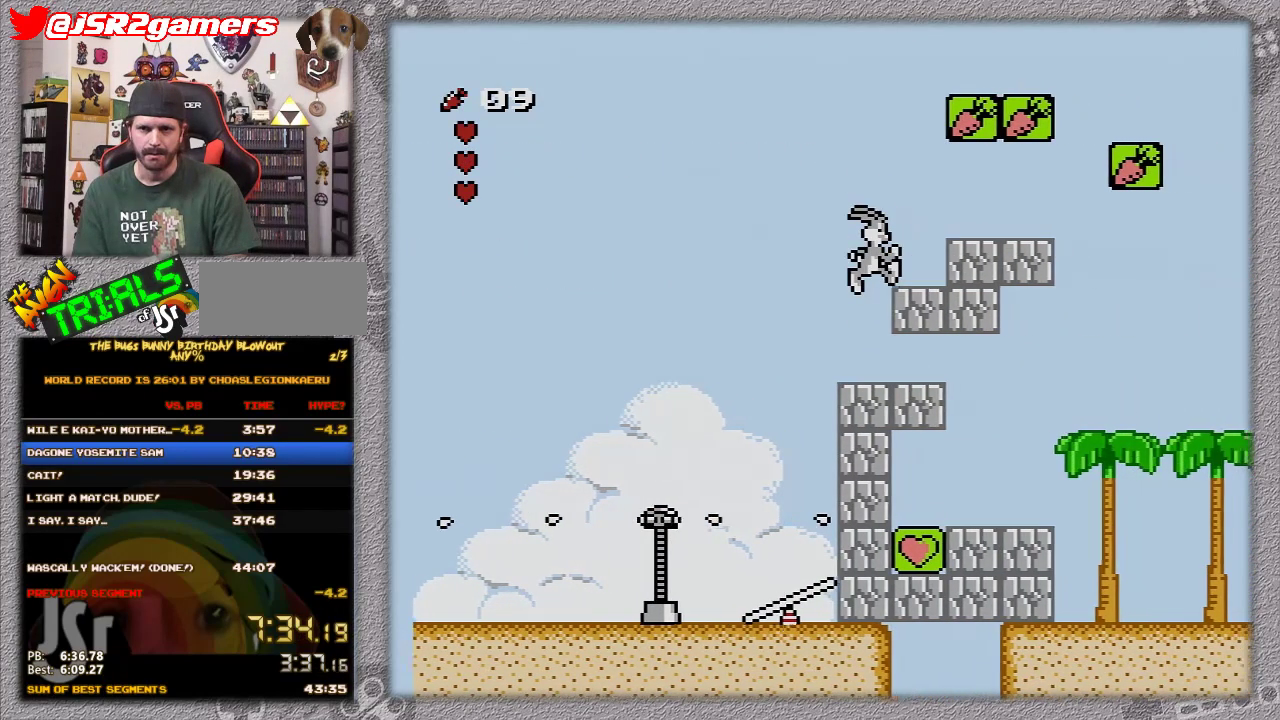
{"buttons": ["DPAD_RIGHT"], "events": [[33, "DPAD_RIGHT", "down"], [83, "A", "down"], [500, "A", "up"]]}
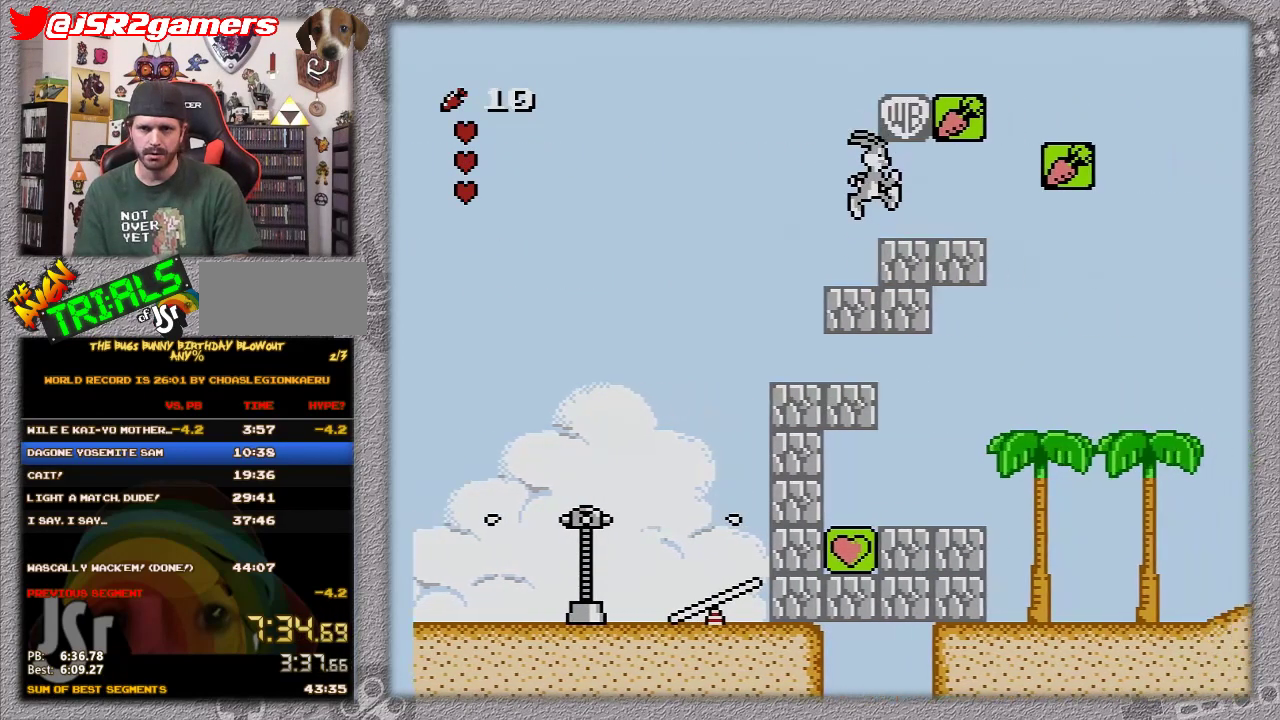
{"buttons": ["DPAD_RIGHT"], "events": []}
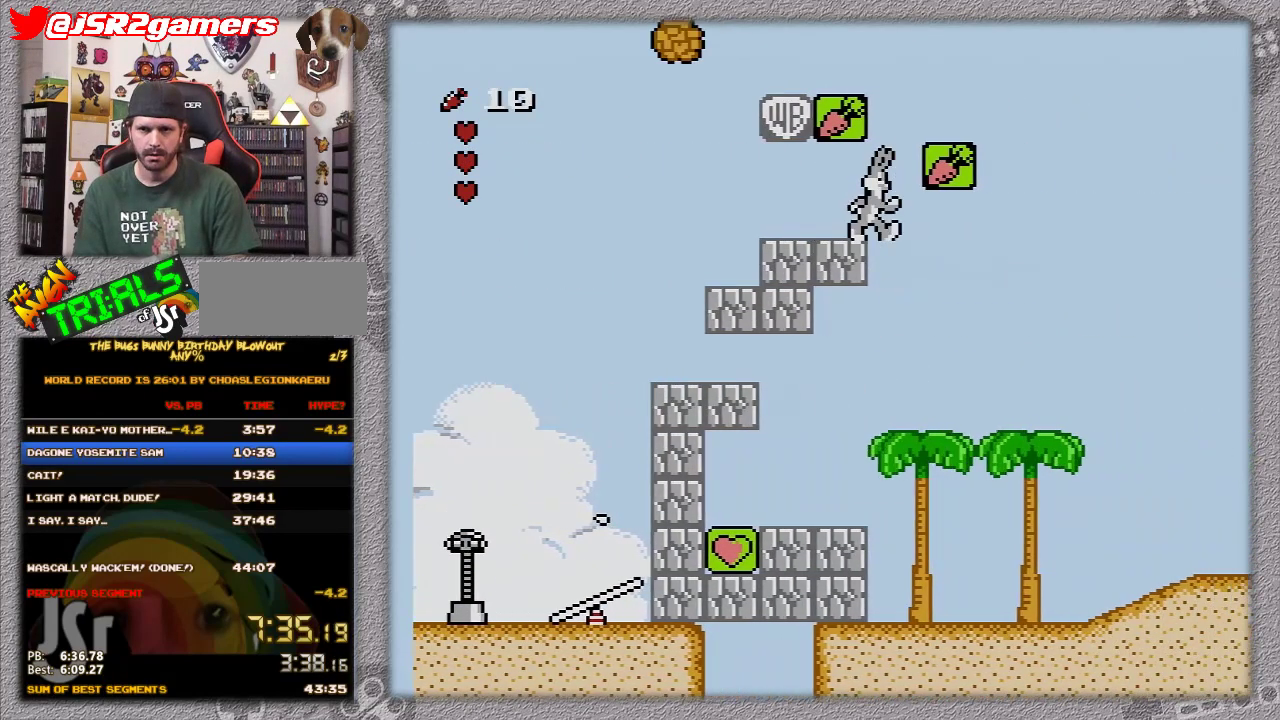
{"buttons": ["DPAD_RIGHT"], "events": [[317, "DPAD_LEFT", "down"], [317, "DPAD_RIGHT", "up"], [433, "DPAD_LEFT", "up"], [433, "DPAD_RIGHT", "down"]]}
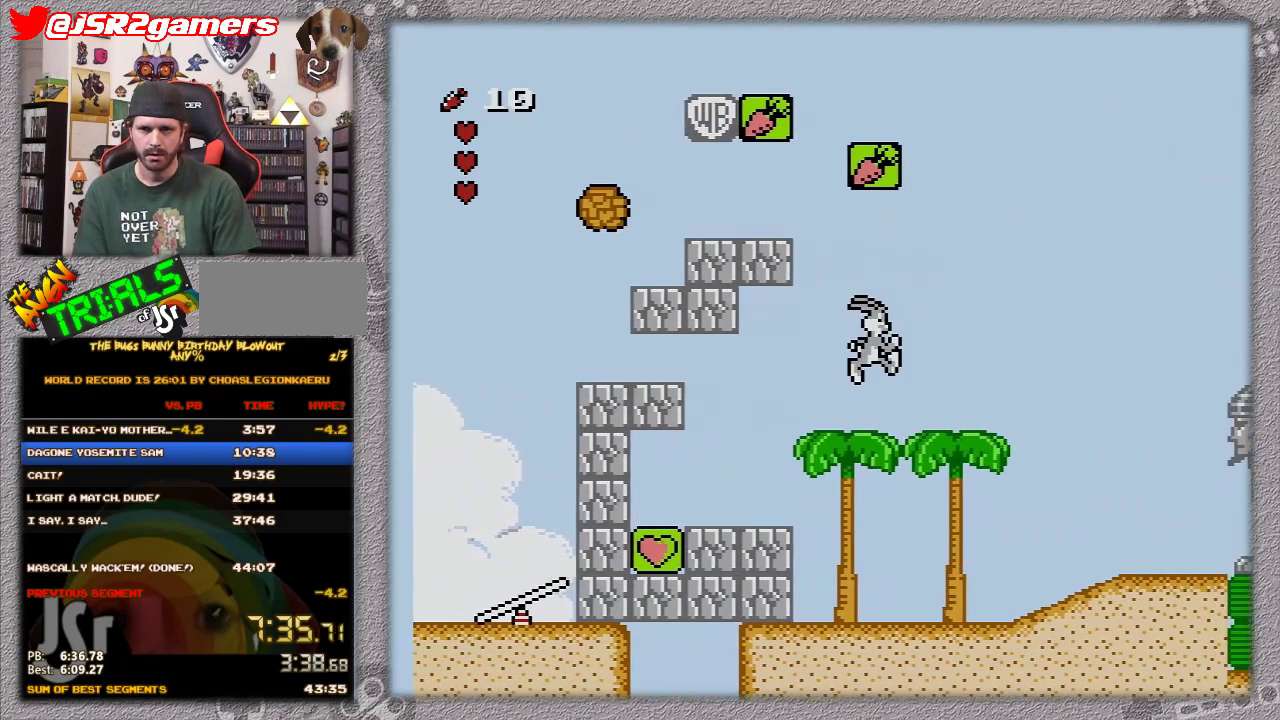
{"buttons": ["DPAD_RIGHT"], "events": []}
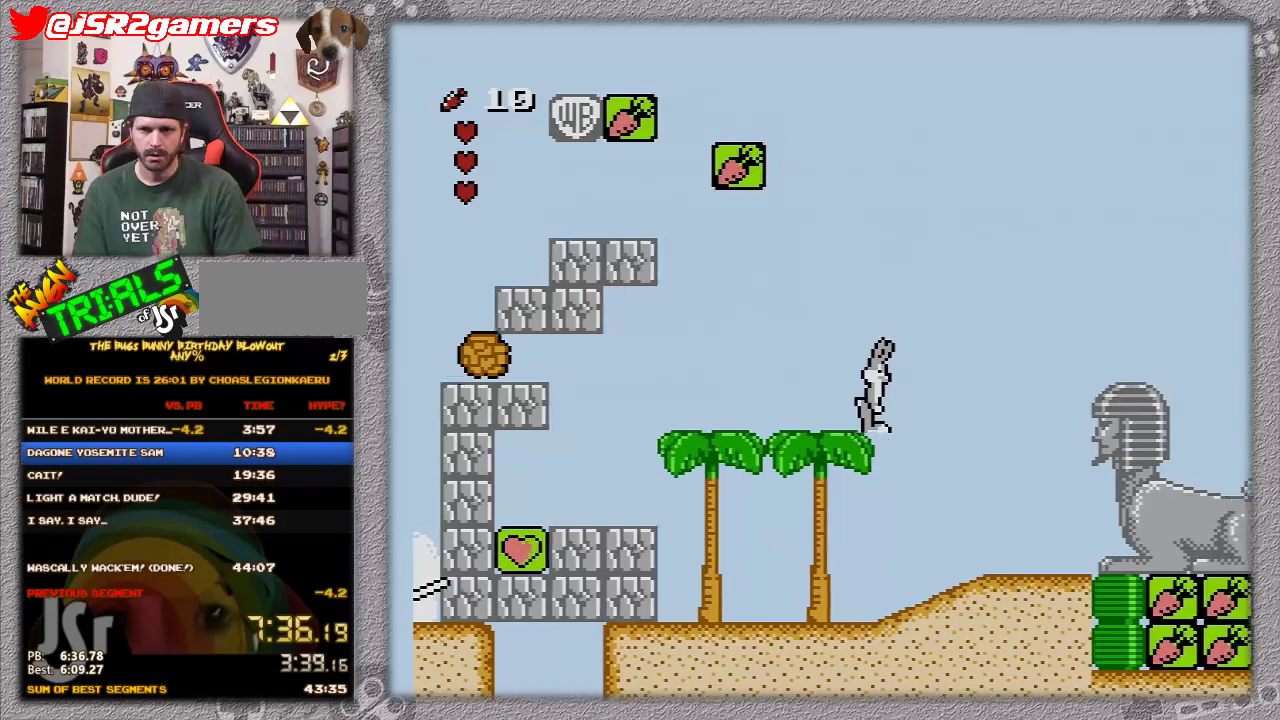
{"buttons": ["DPAD_RIGHT"], "events": []}